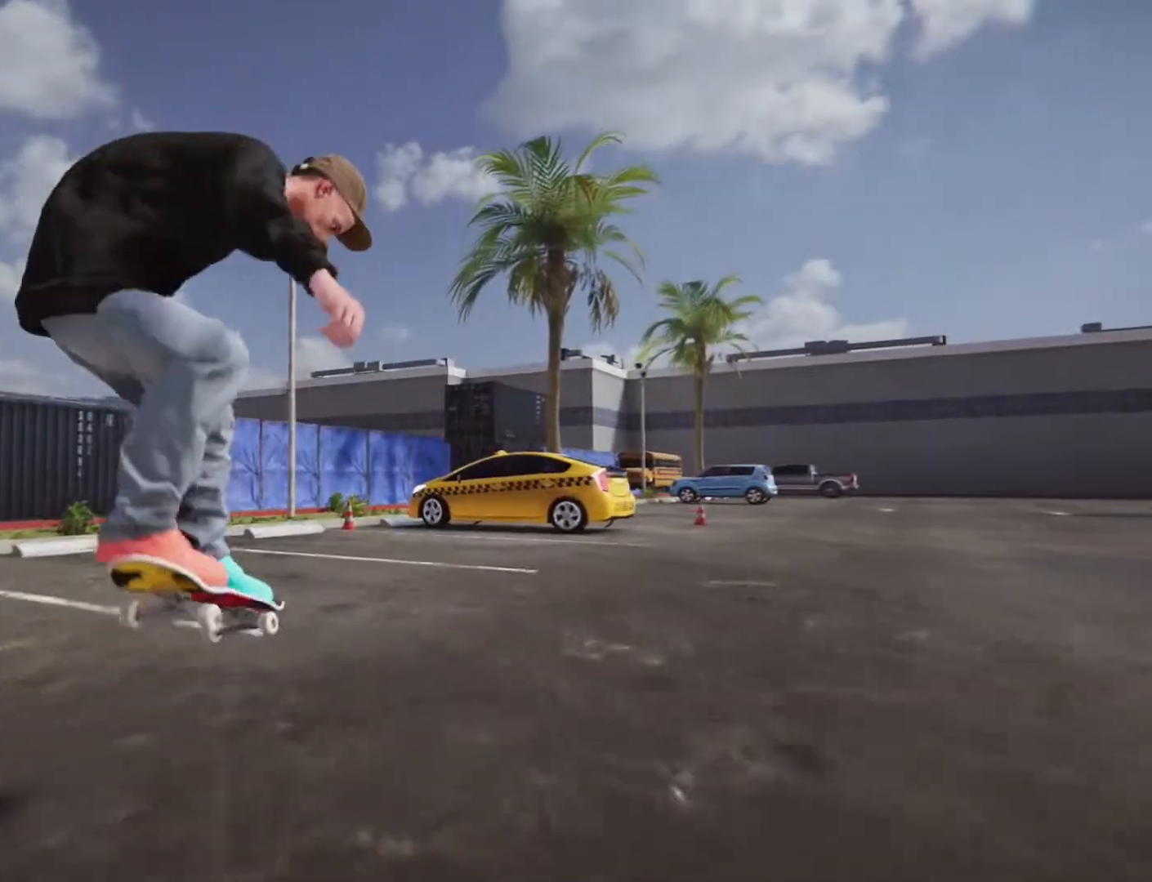
Gameplay with a controller (PlayStation layout); each line is a JSON object with the inputs held at the frame after it. "events" lists button and stick changes between this image and that frame as [ms after this image, input, new state], when the widget could be followed in between. Not read: L3 R3.
{"buttons": [], "left_stick": "right", "right_stick": "center"}
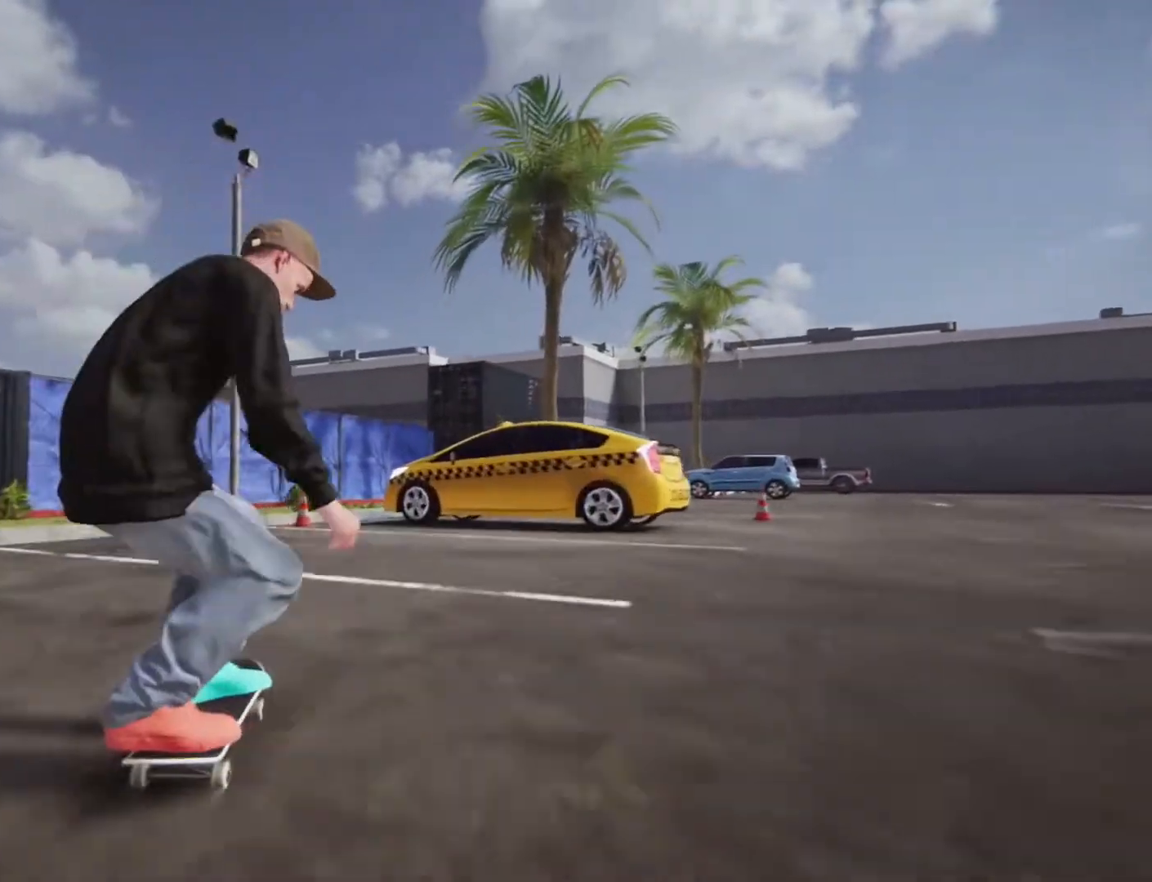
{"buttons": [], "left_stick": "right", "right_stick": "center", "events": []}
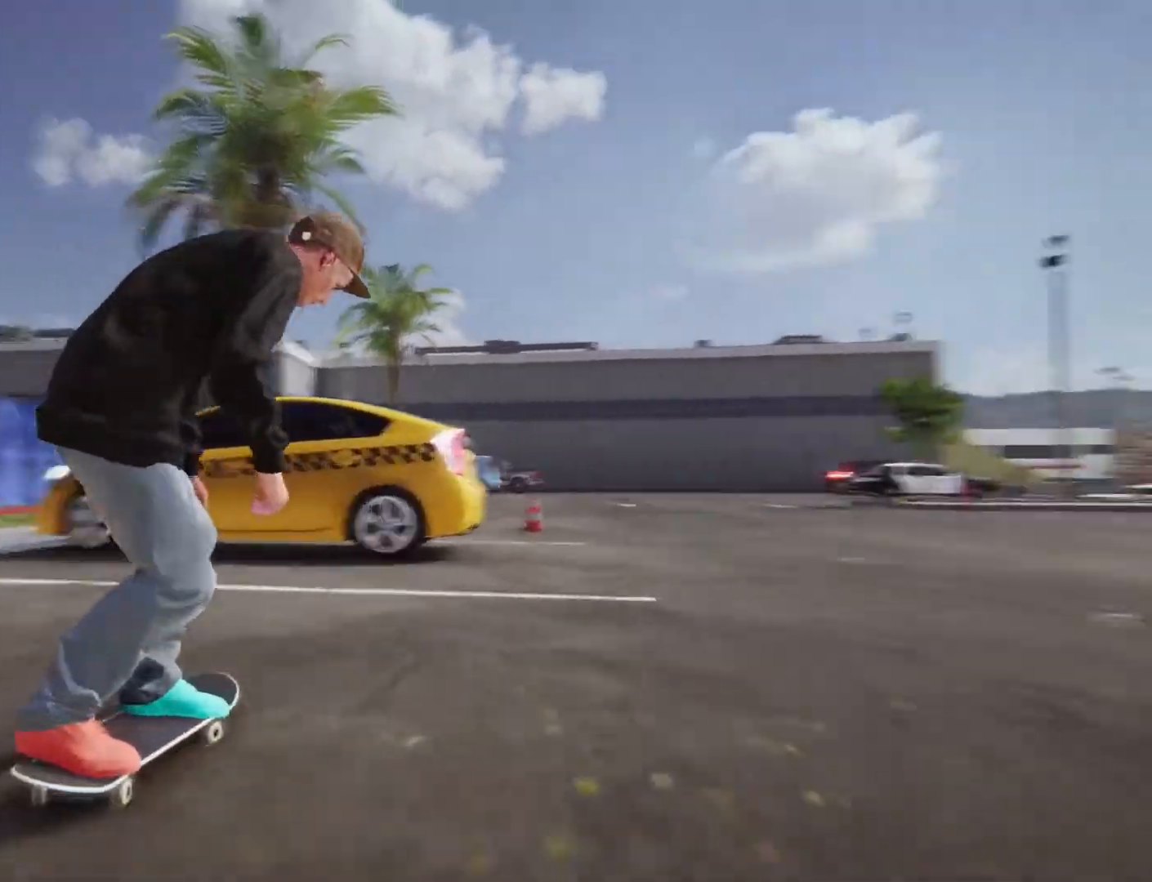
{"buttons": [], "left_stick": "left", "right_stick": "center"}
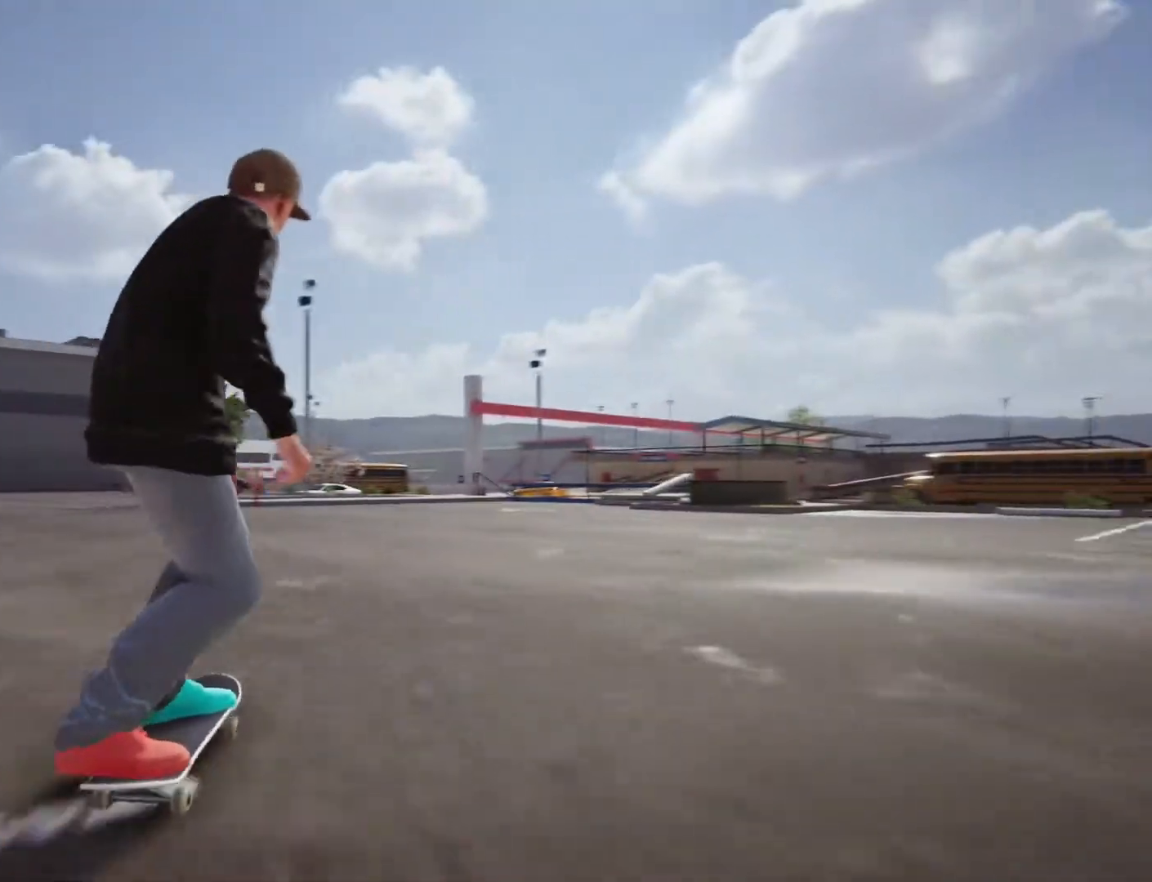
{"buttons": [], "left_stick": "center", "right_stick": "center", "events": [[367, "left_stick", "center"]]}